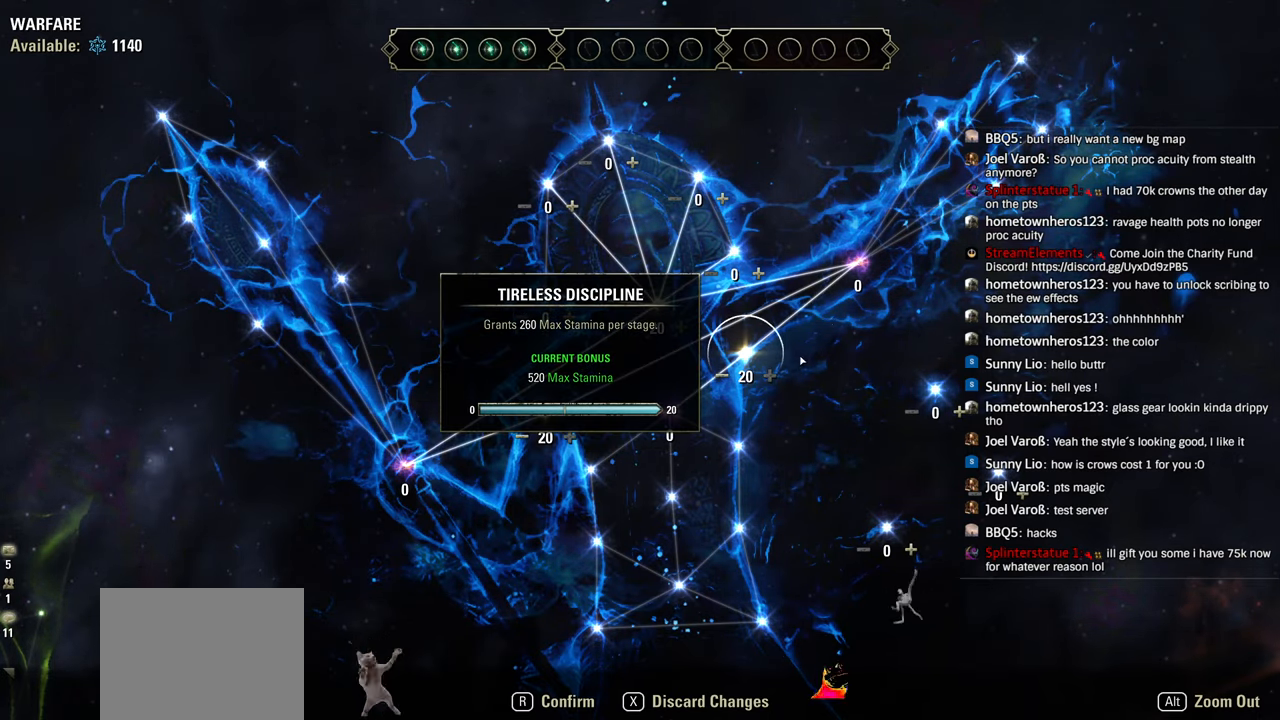
Gameplay with a controller (PlayStation layout); each line is a JSON object with the inputs held at the frame after it. "events" lists button and stick changes between this image and that frame as [ms after this image, input, new state], when the widget could be followed in between.
{"buttons": [], "left_stick": "center", "right_stick": "center", "events": [[483, "R1", "down"], [500, "R1", "up"]]}
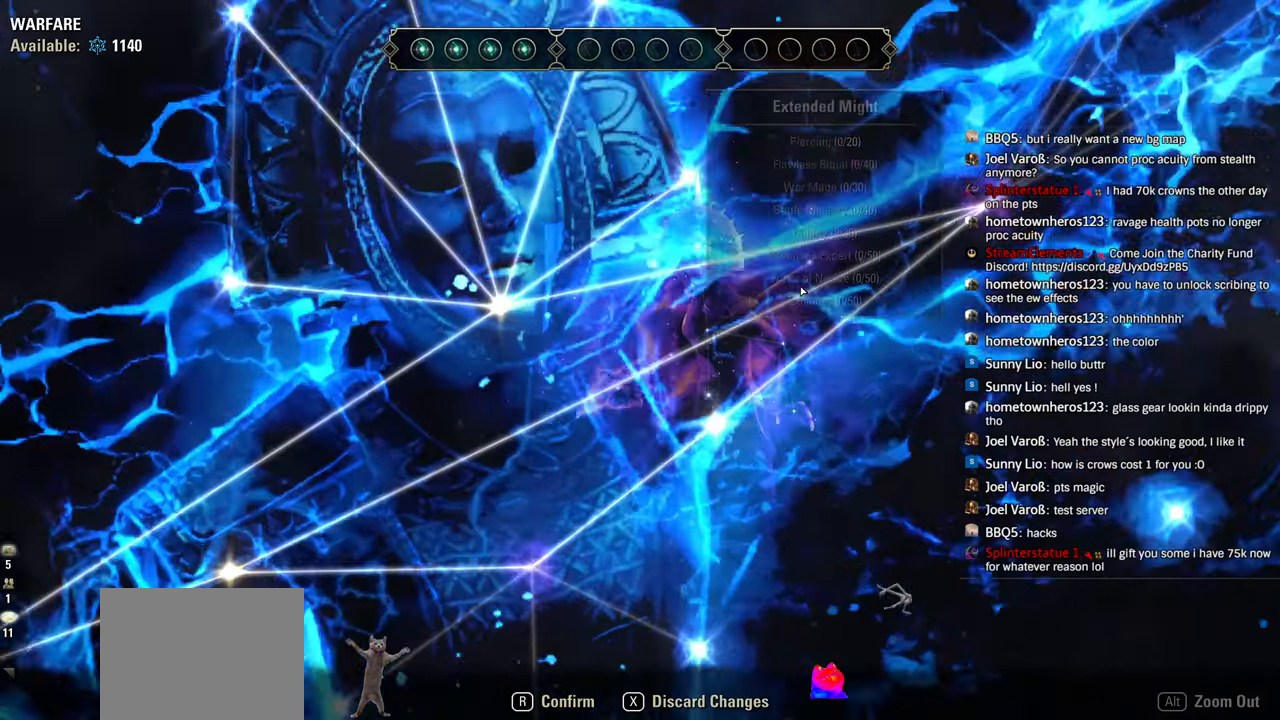
{"buttons": [], "left_stick": "center", "right_stick": "center", "events": [[16, "L1", "down"], [66, "L1", "up"], [83, "L1", "down"], [116, "L1", "up"], [116, "R1", "down"], [133, "R1", "up"]]}
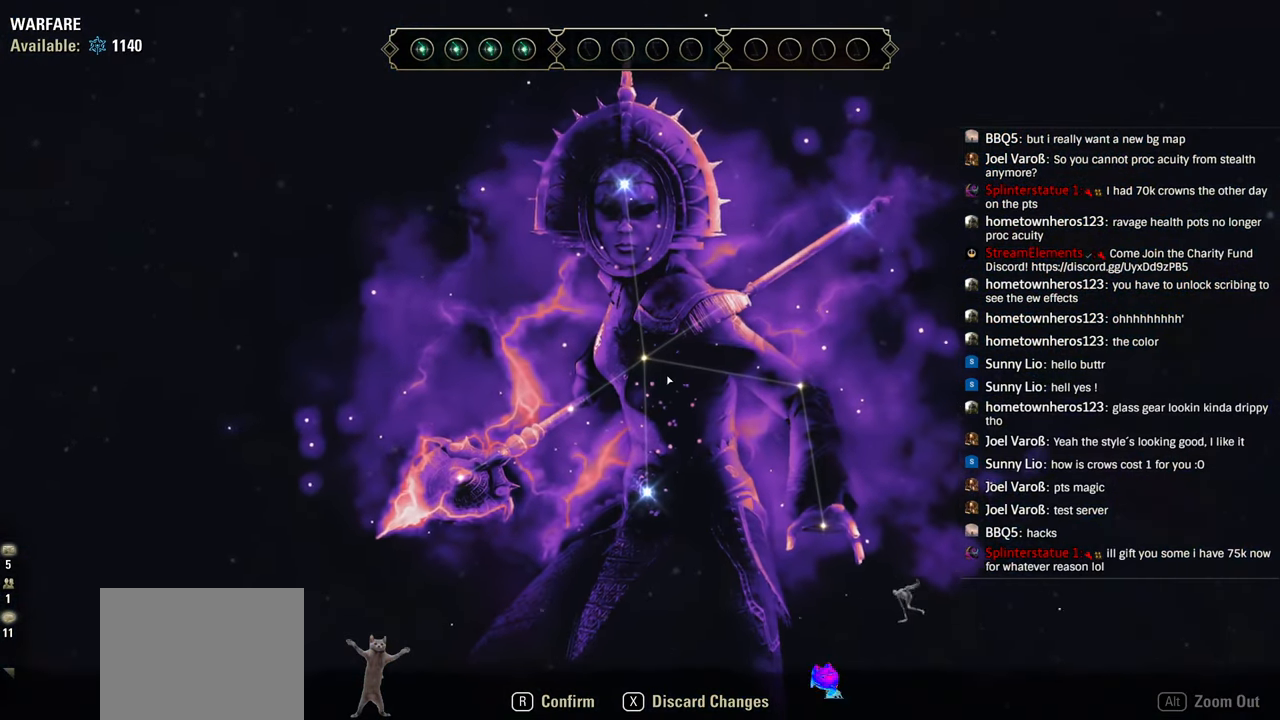
{"buttons": [], "left_stick": "center", "right_stick": "center", "events": []}
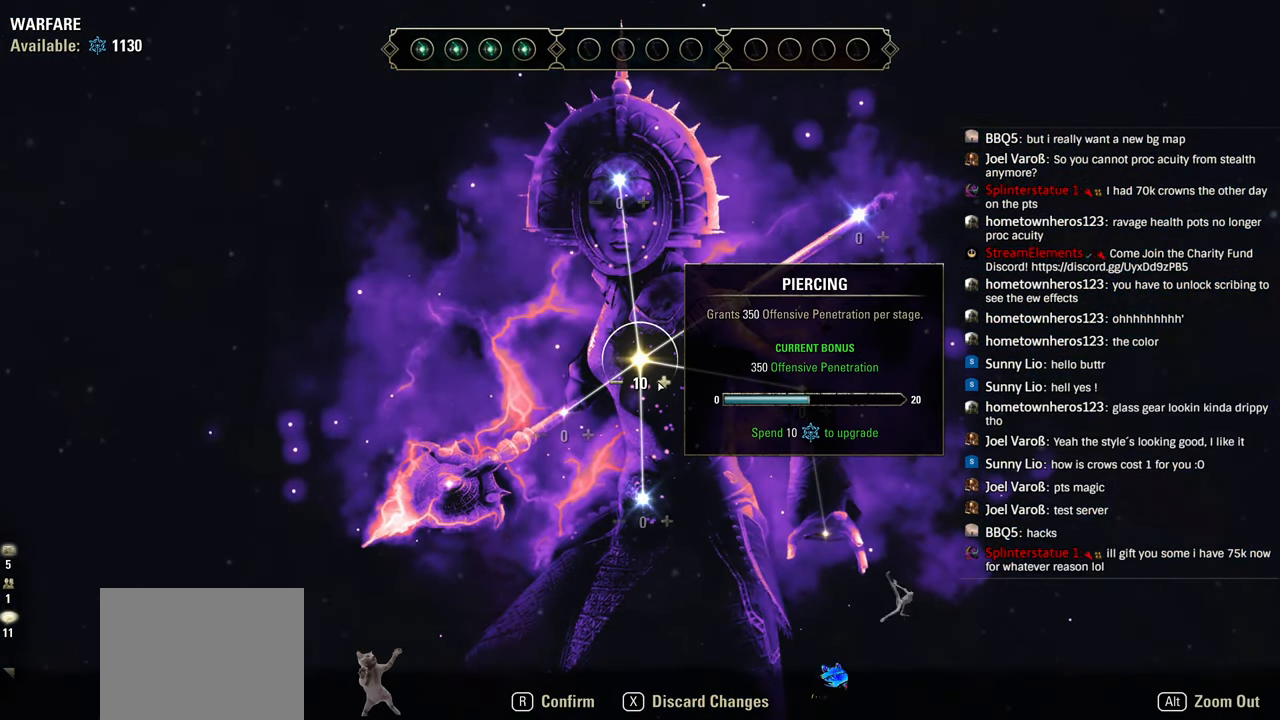
{"buttons": [], "left_stick": "center", "right_stick": "center", "events": []}
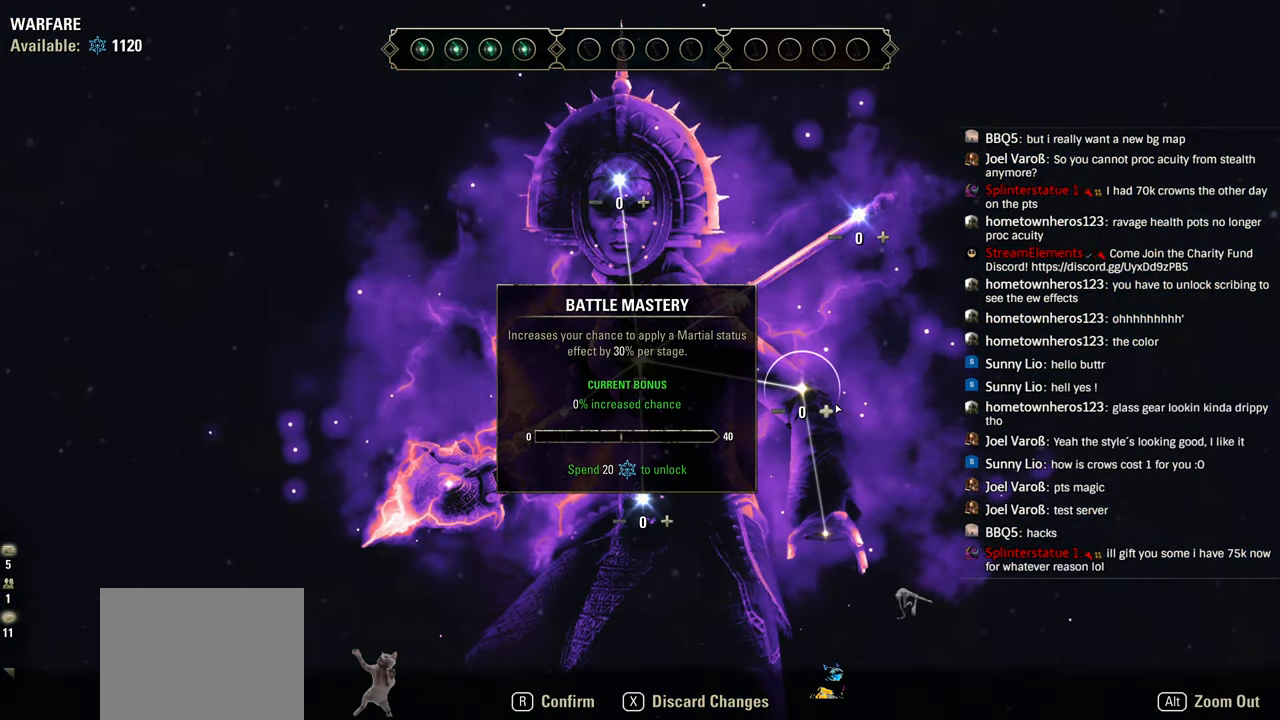
{"buttons": [], "left_stick": "center", "right_stick": "center", "events": []}
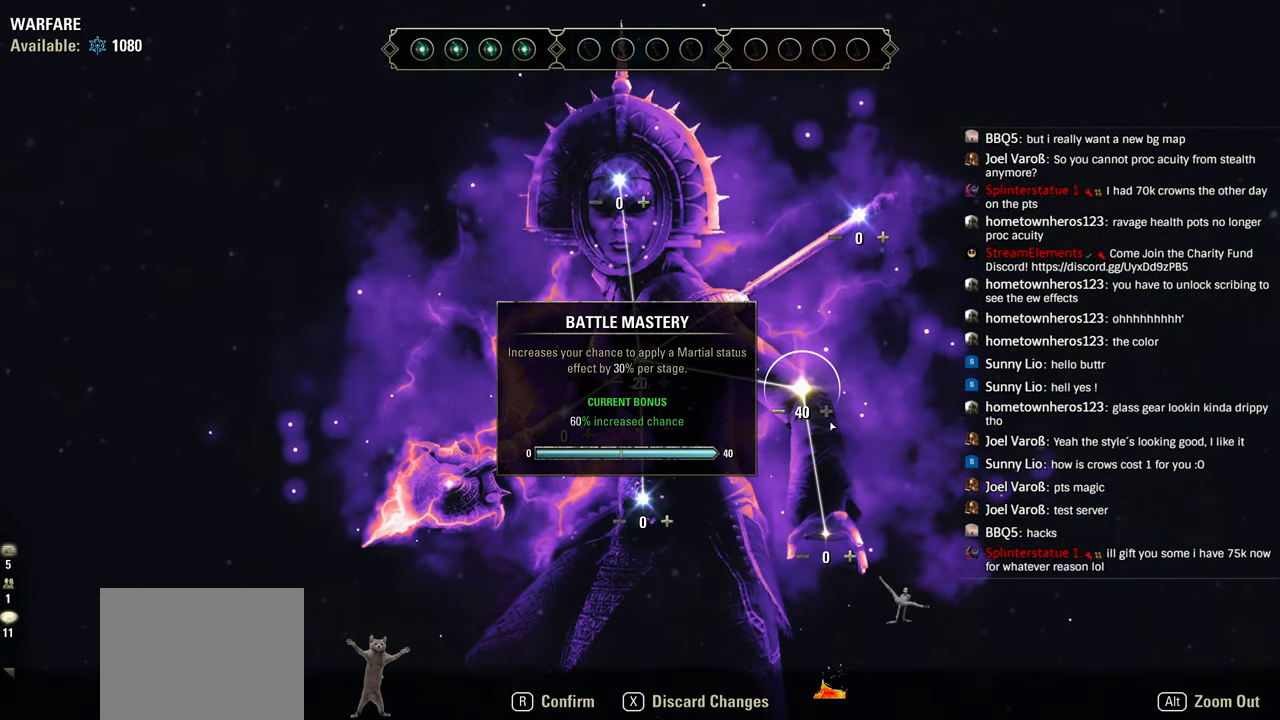
{"buttons": [], "left_stick": "center", "right_stick": "center", "events": []}
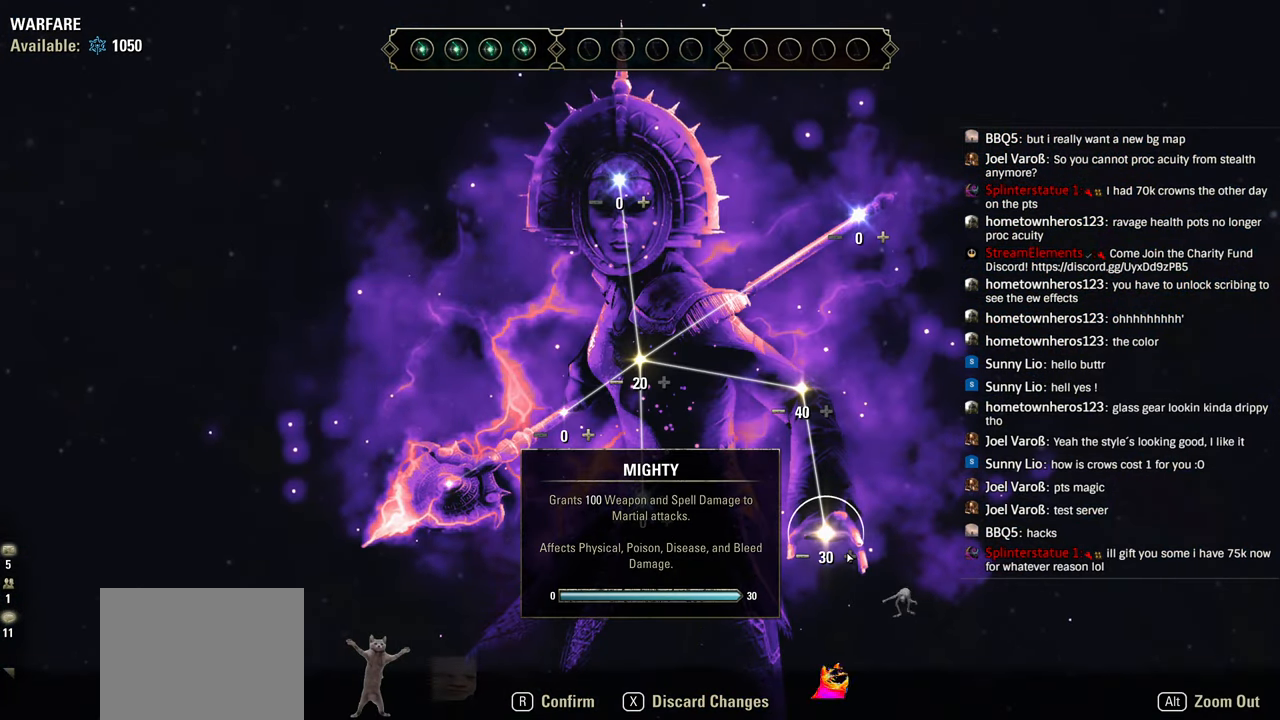
{"buttons": [], "left_stick": "center", "right_stick": "center", "events": []}
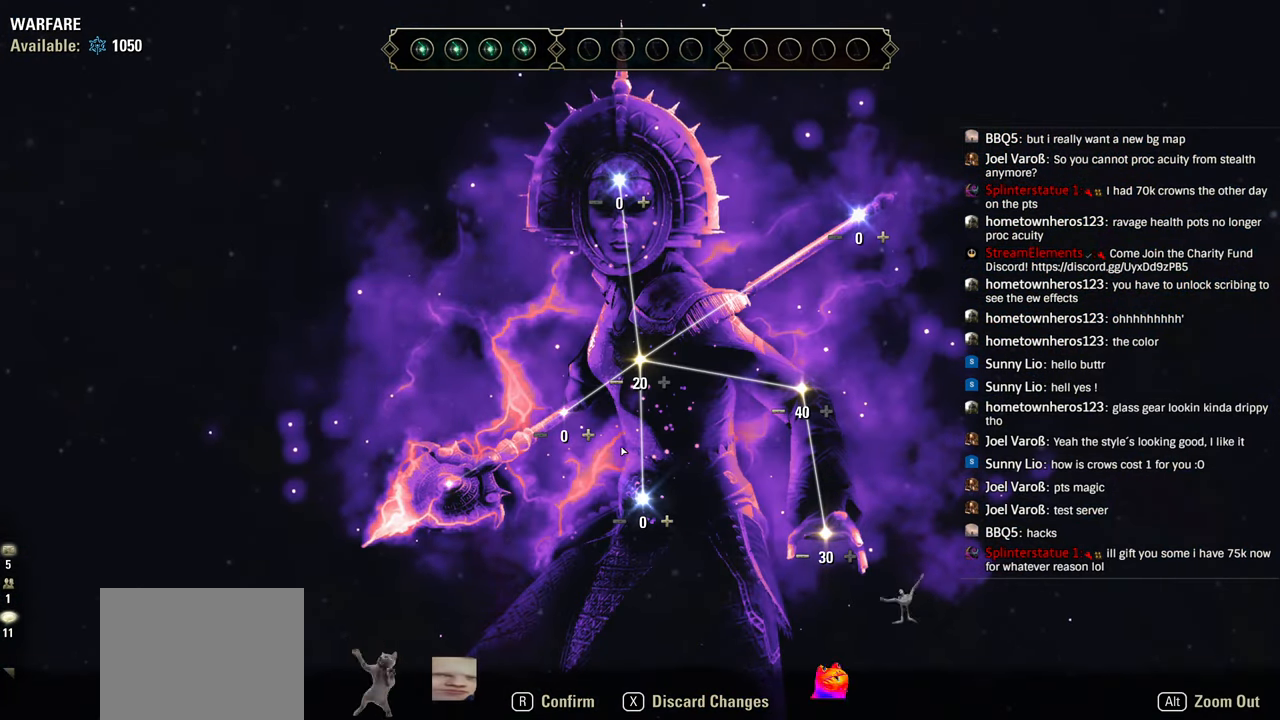
{"buttons": [], "left_stick": "center", "right_stick": "center", "events": []}
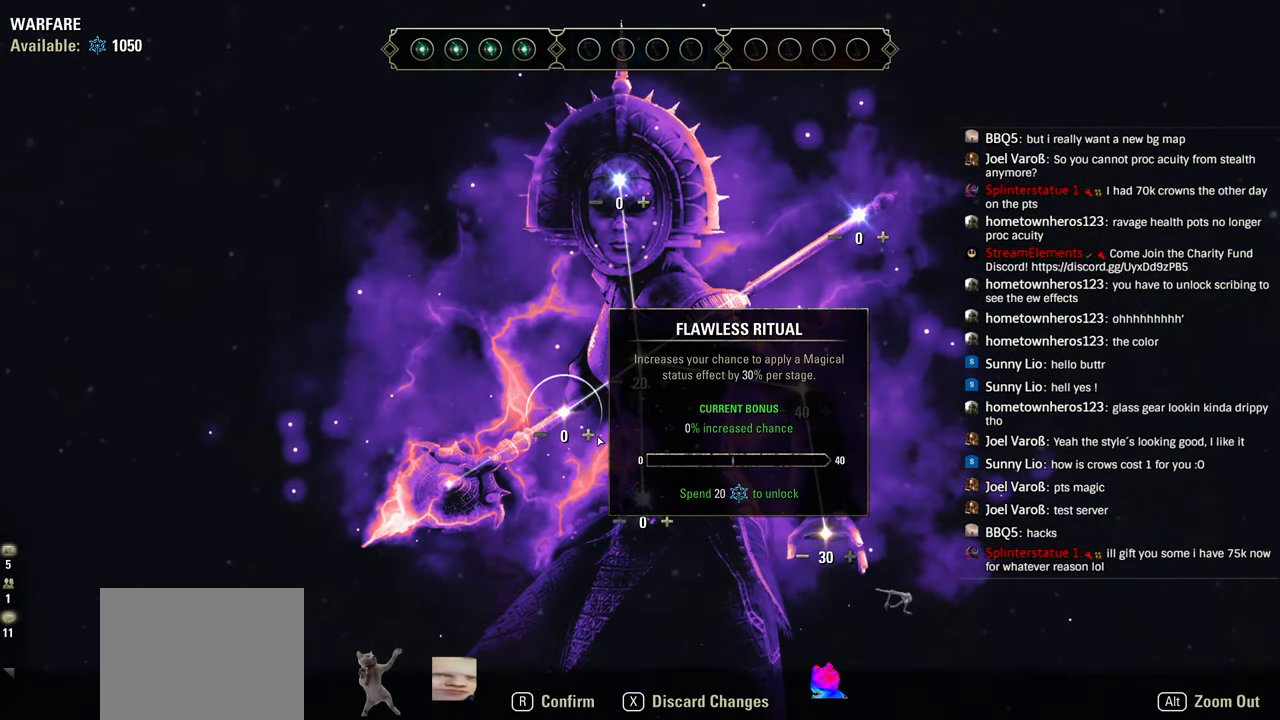
{"buttons": [], "left_stick": "center", "right_stick": "center", "events": []}
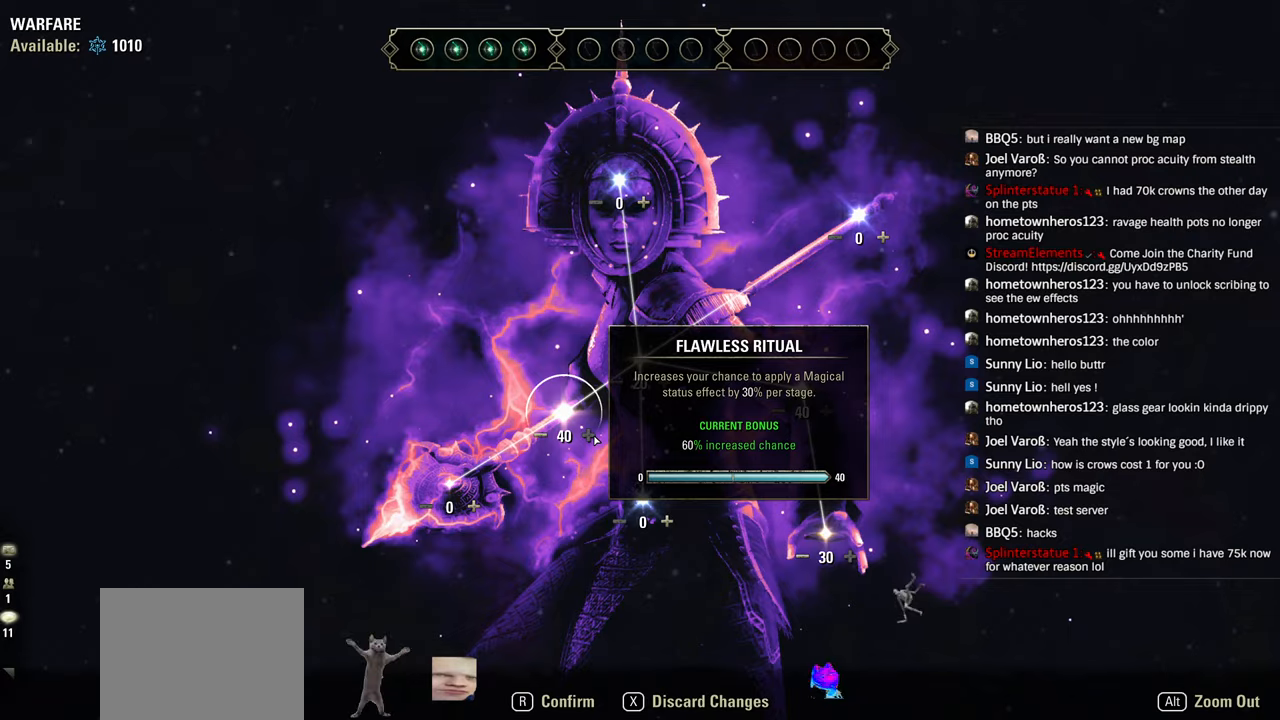
{"buttons": [], "left_stick": "center", "right_stick": "center", "events": []}
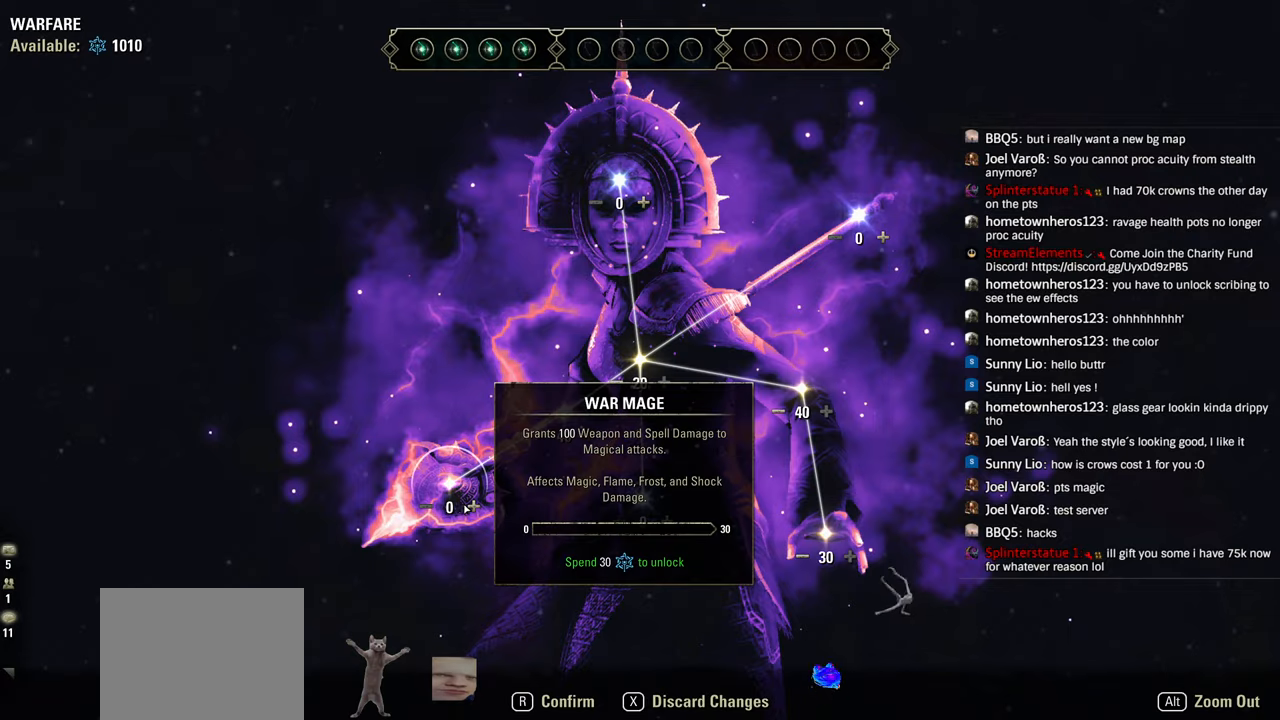
{"buttons": [], "left_stick": "center", "right_stick": "center", "events": []}
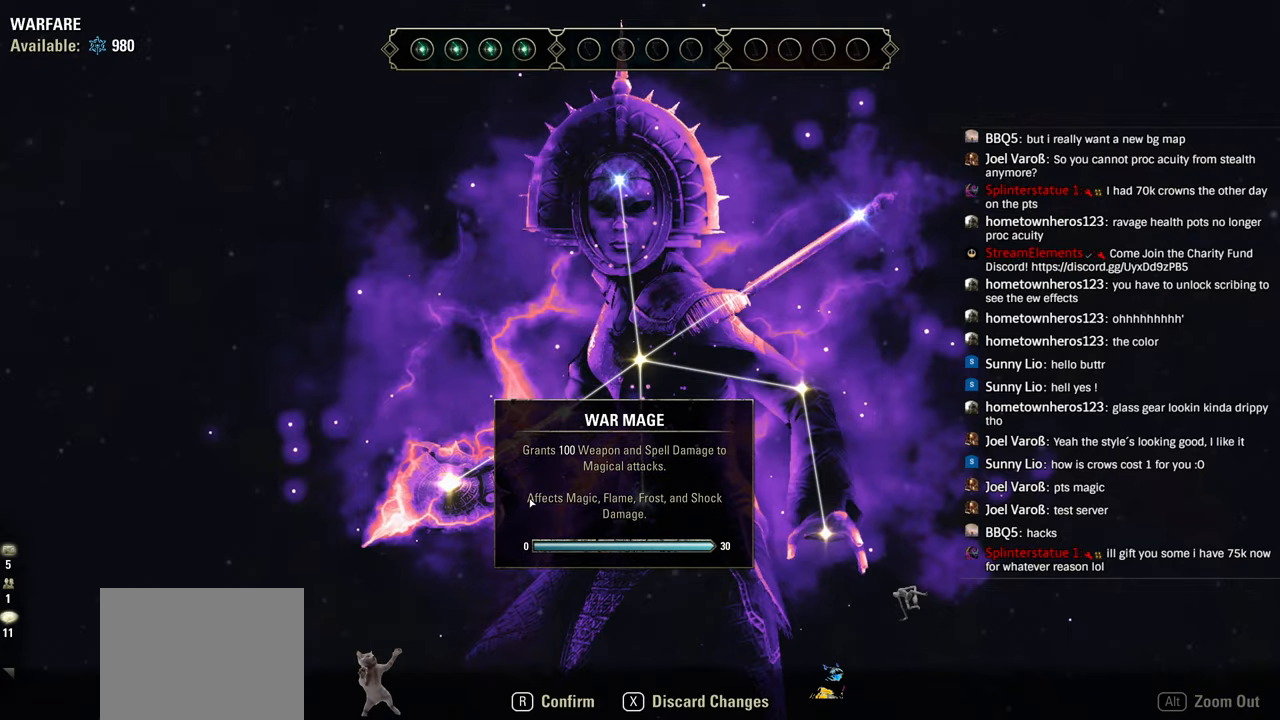
{"buttons": [], "left_stick": "center", "right_stick": "center", "events": [[183, "R1", "down"], [200, "L1", "down"], [266, "R1", "up"], [333, "R1", "down"], [400, "R1", "up"], [416, "L1", "up"]]}
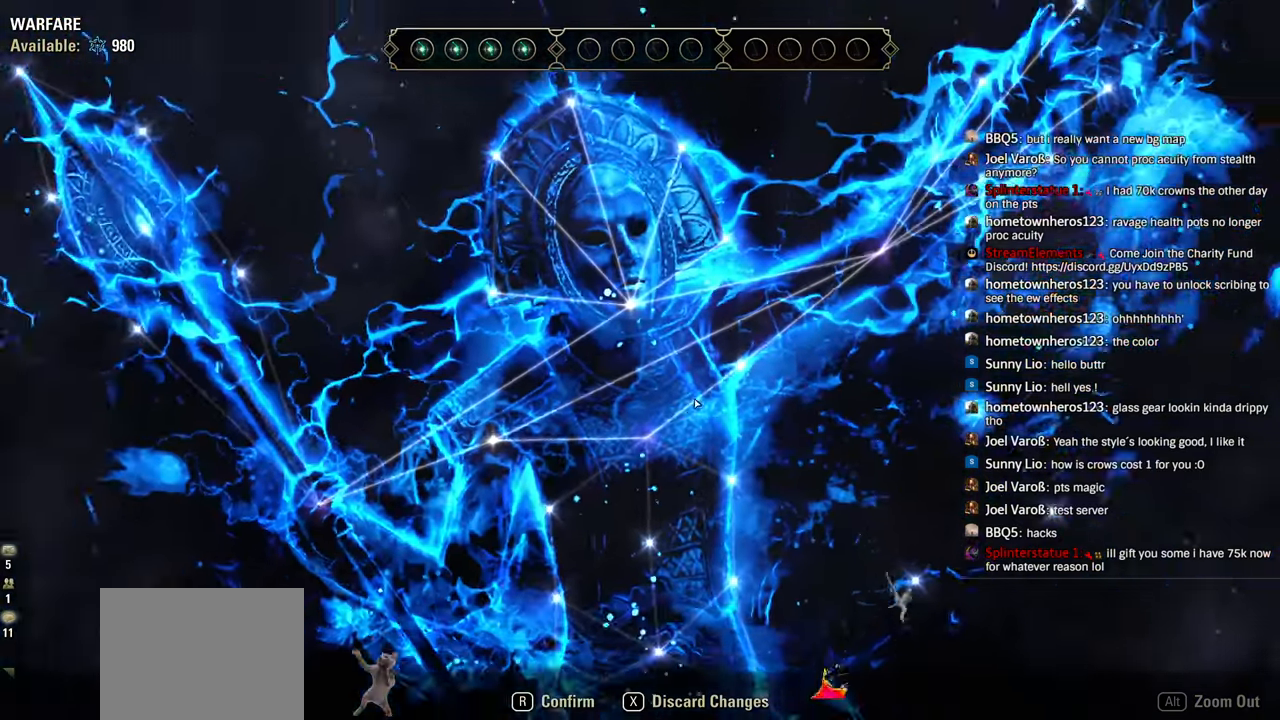
{"buttons": [], "left_stick": "center", "right_stick": "center", "events": []}
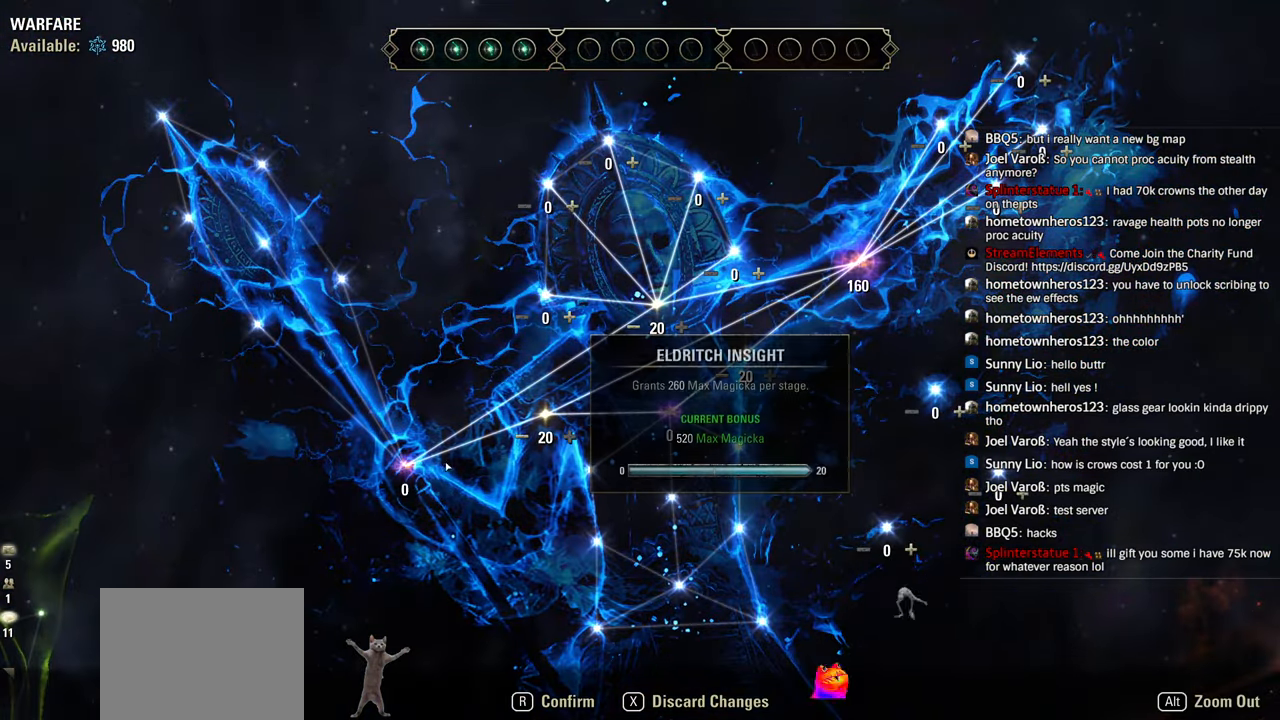
{"buttons": [], "left_stick": "center", "right_stick": "center", "events": []}
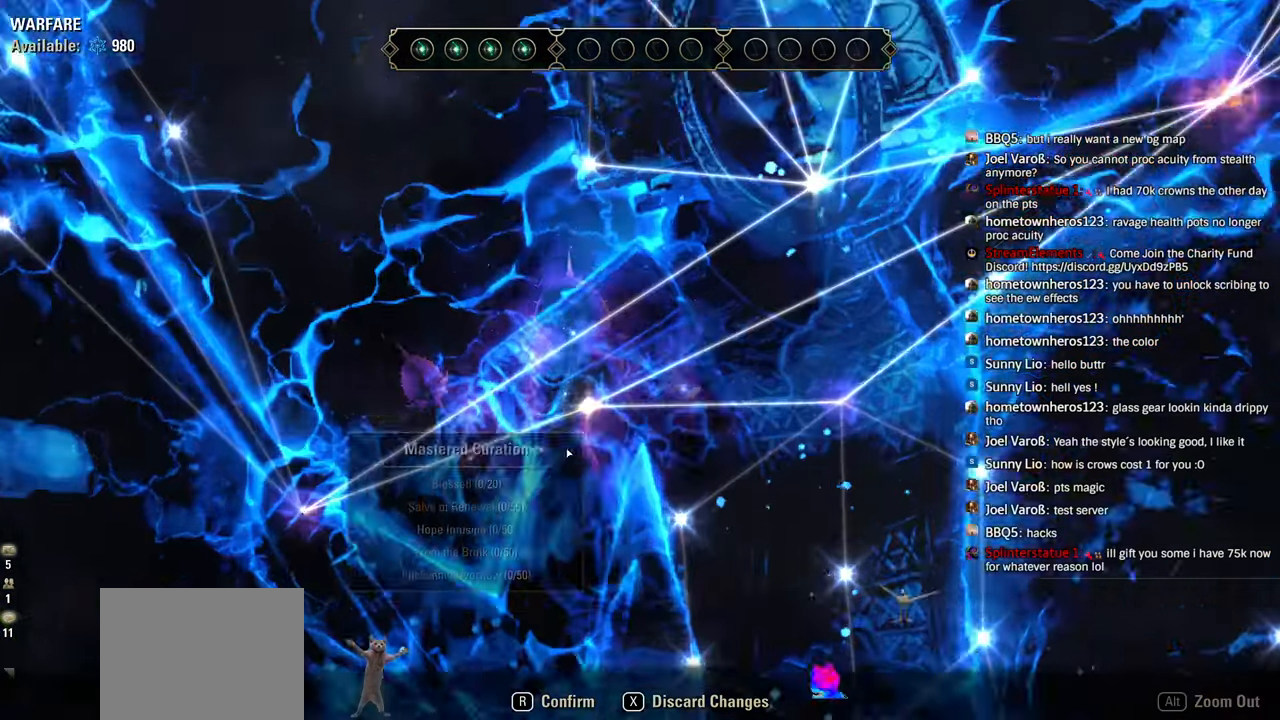
{"buttons": [], "left_stick": "center", "right_stick": "center", "events": [[66, "L1", "down"], [150, "L1", "up"]]}